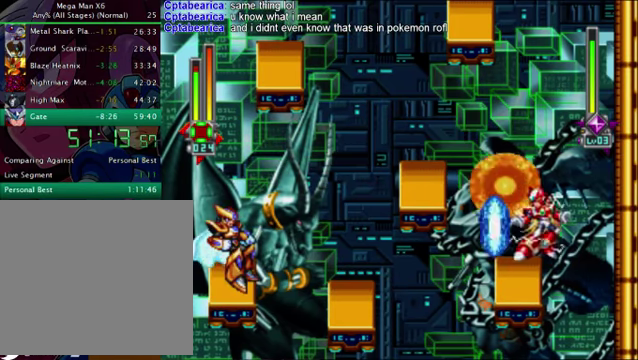
Gameplay with a controller (PlayStation layout); each line is a JSON object with the inputs held at the frame after it.
{"buttons": [], "left_stick": "center", "right_stick": "down"}
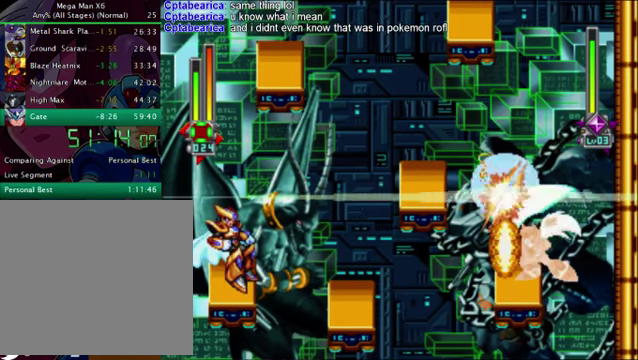
{"buttons": ["DPAD_LEFT"], "left_stick": "center", "right_stick": "down"}
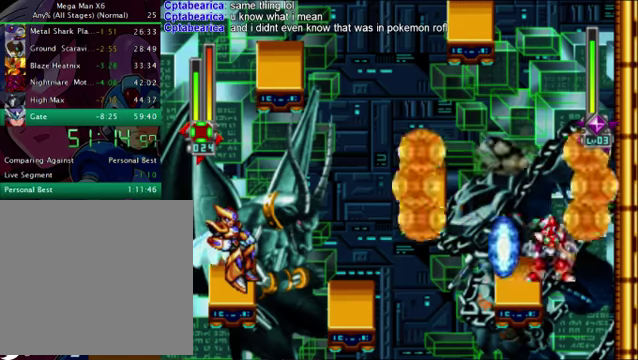
{"buttons": [], "left_stick": "center", "right_stick": "down"}
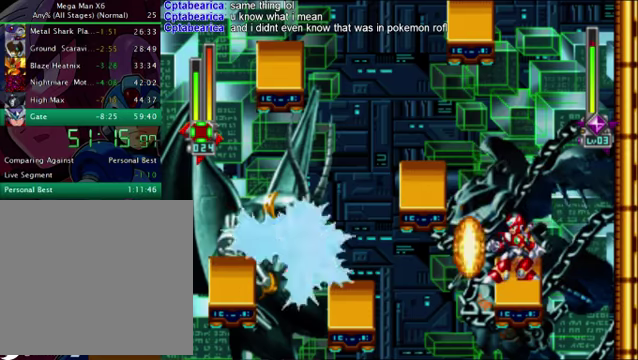
{"buttons": [], "left_stick": "center", "right_stick": "down"}
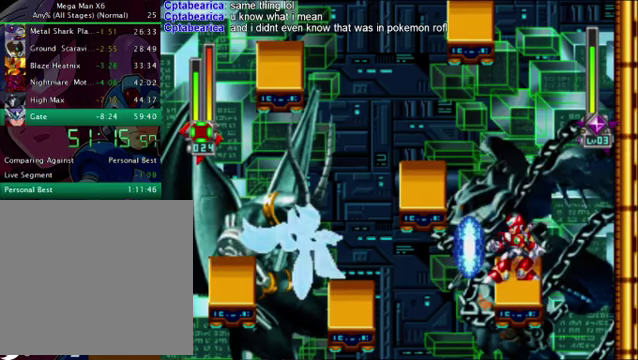
{"buttons": [], "left_stick": "center", "right_stick": "down"}
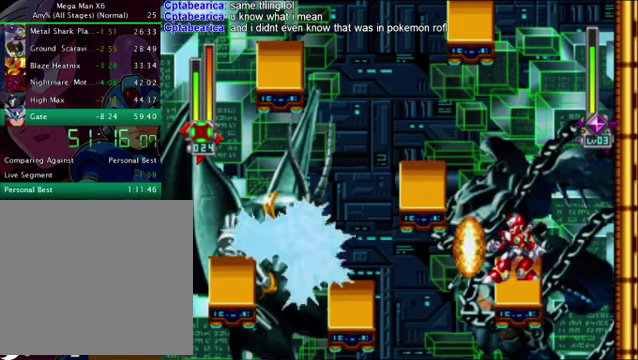
{"buttons": [], "left_stick": "center", "right_stick": "down"}
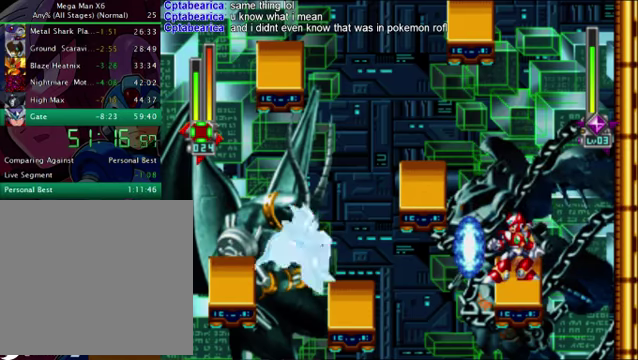
{"buttons": ["DPAD_RIGHT"], "left_stick": "center", "right_stick": "down"}
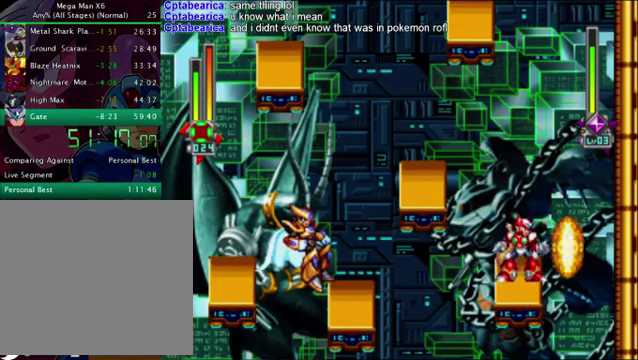
{"buttons": ["DPAD_RIGHT"], "left_stick": "center", "right_stick": "down"}
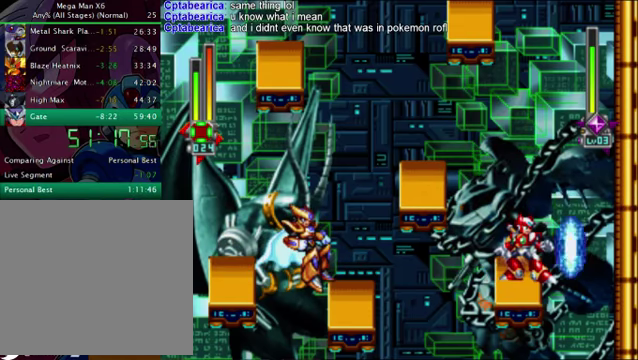
{"buttons": [], "left_stick": "center", "right_stick": "down"}
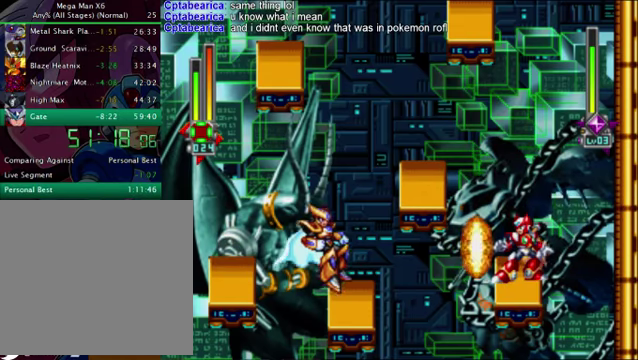
{"buttons": ["CROSS", "DPAD_LEFT"], "left_stick": "center", "right_stick": "down"}
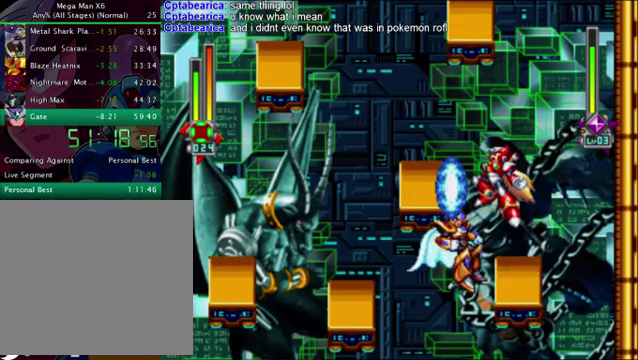
{"buttons": ["DPAD_LEFT"], "left_stick": "center", "right_stick": "down"}